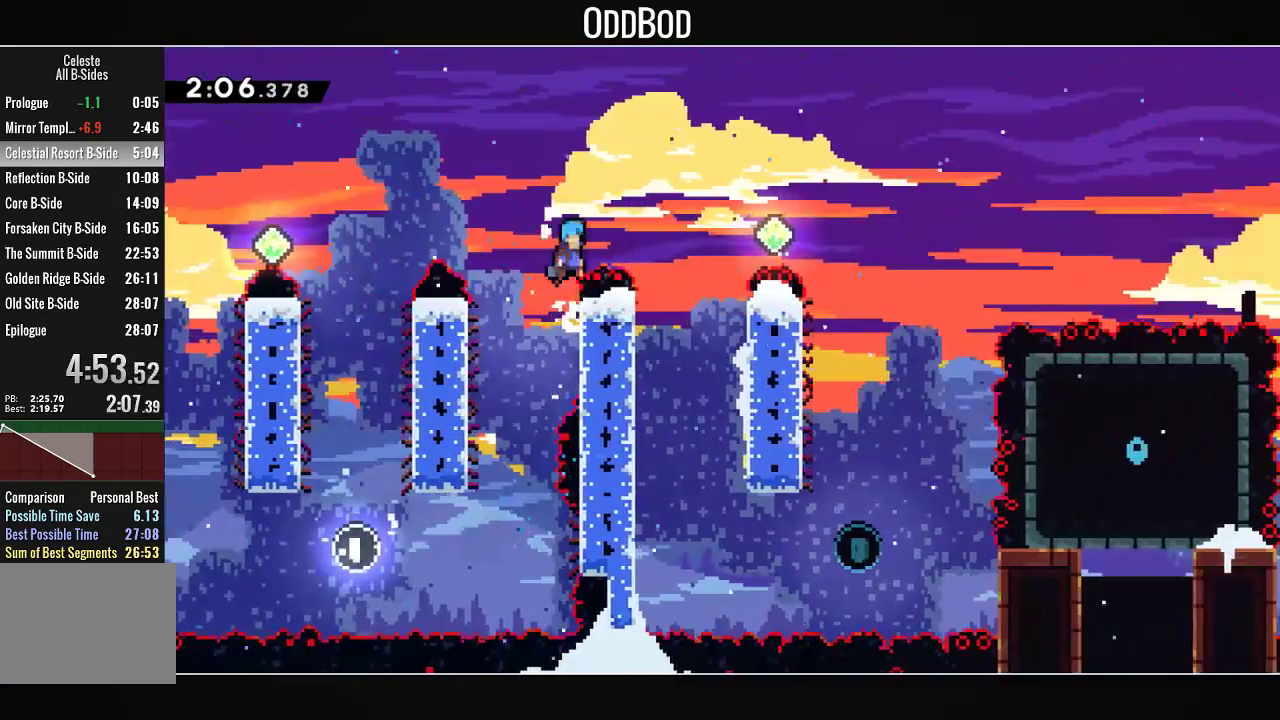
Gameplay with a controller (PlayStation layout); each line is a JSON object with the inputs held at the frame after it. "events" lists button and stick changes between this image and that frame as [ms after this image, input, new state], when the widget could be followed in between.
{"buttons": ["CROSS"], "left_stick": "center", "right_stick": "center", "events": [[67, "CROSS", "down"], [300, "DPAD_RIGHT", "up"], [333, "CROSS", "up"], [433, "CROSS", "down"], [467, "L1", "up"]]}
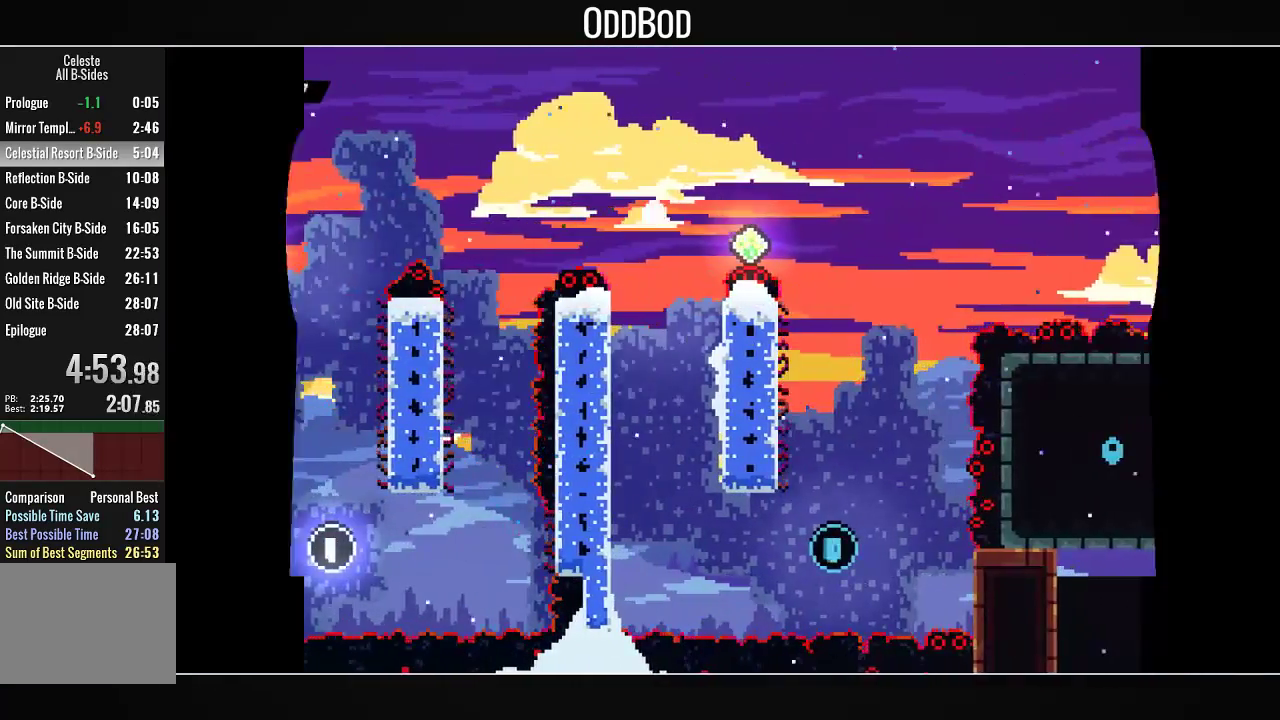
{"buttons": [], "left_stick": "center", "right_stick": "center", "events": [[33, "CROSS", "up"], [67, "CROSS", "down"], [167, "CROSS", "up"], [233, "CROSS", "down"], [300, "CROSS", "up"], [367, "CROSS", "down"], [433, "CROSS", "up"]]}
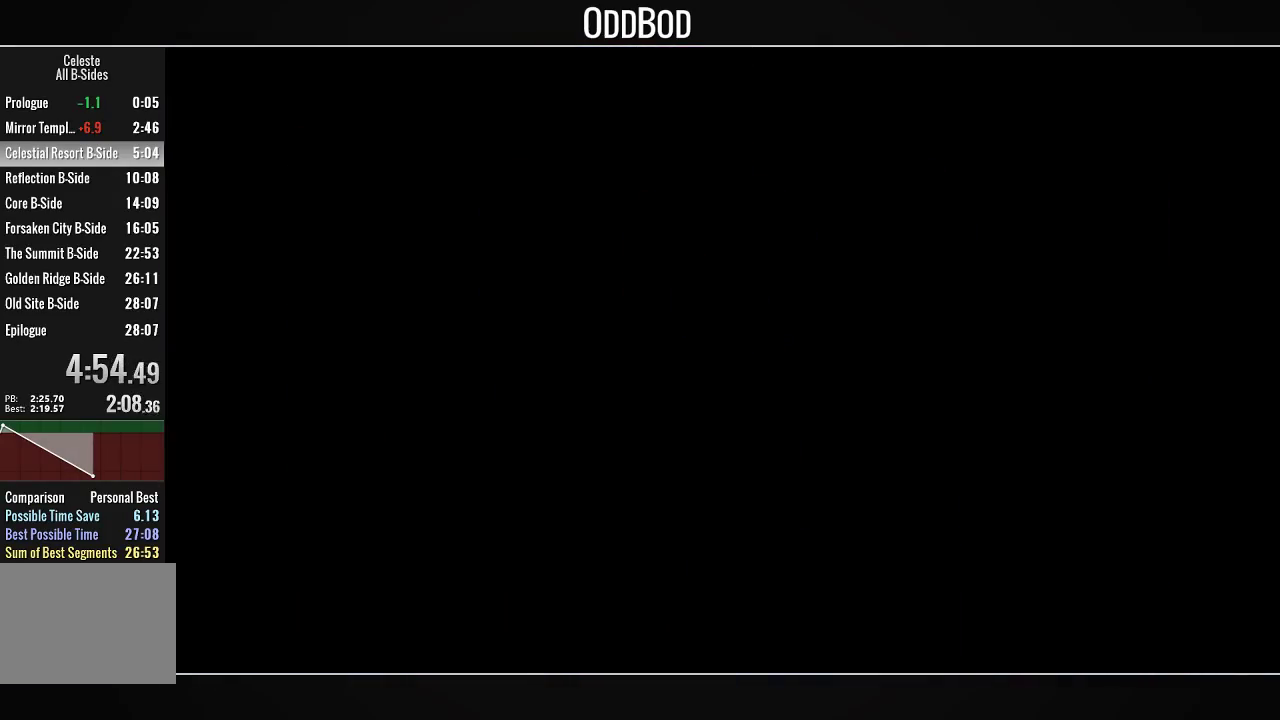
{"buttons": [], "left_stick": "center", "right_stick": "center", "events": []}
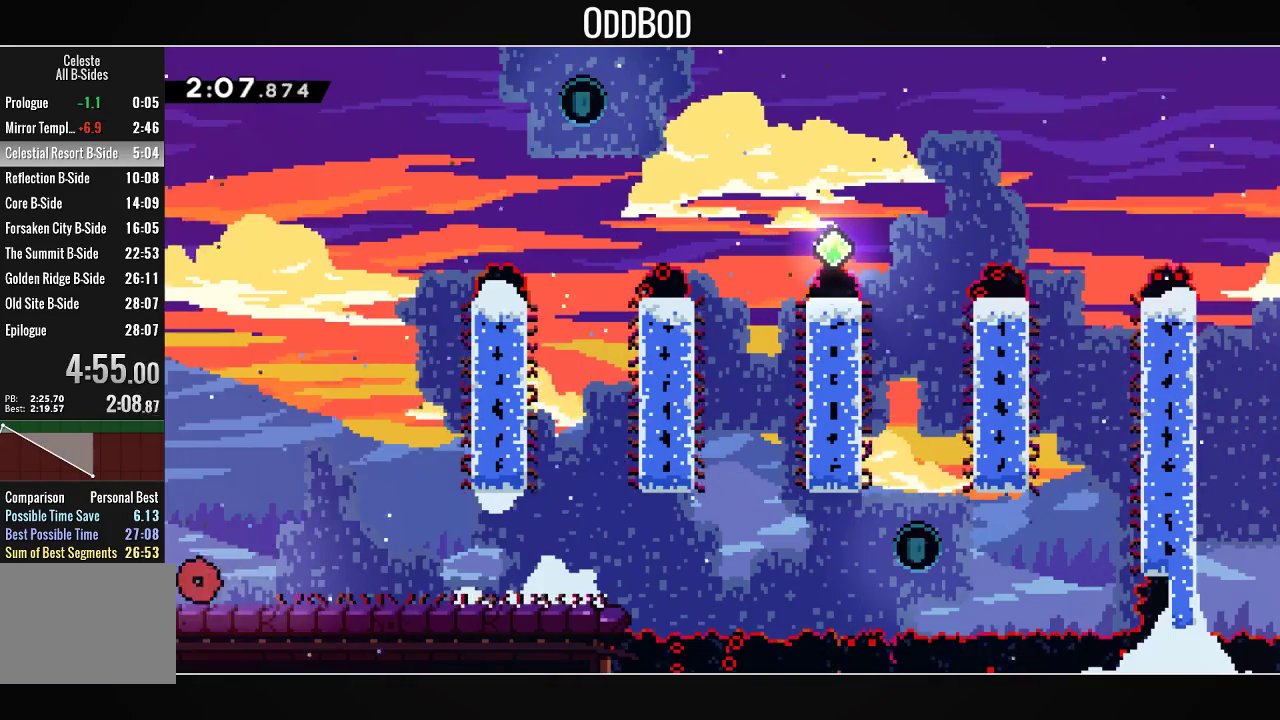
{"buttons": ["CROSS", "L1"], "left_stick": "center", "right_stick": "center", "events": [[167, "R1", "down"], [300, "R1", "up"], [367, "CROSS", "down"], [500, "L1", "down"]]}
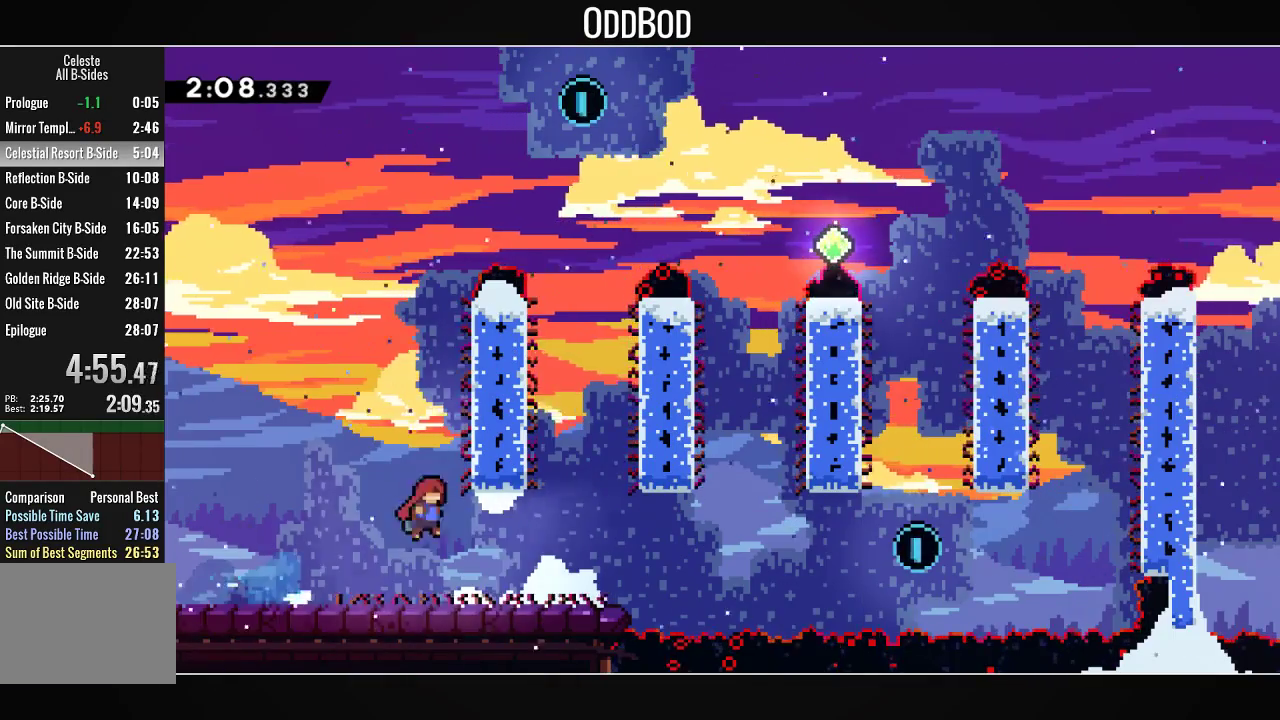
{"buttons": ["CROSS", "L1"], "left_stick": "center", "right_stick": "center", "events": [[167, "CROSS", "up"], [233, "CROSS", "down"], [433, "CROSS", "up"], [467, "CROSS", "down"]]}
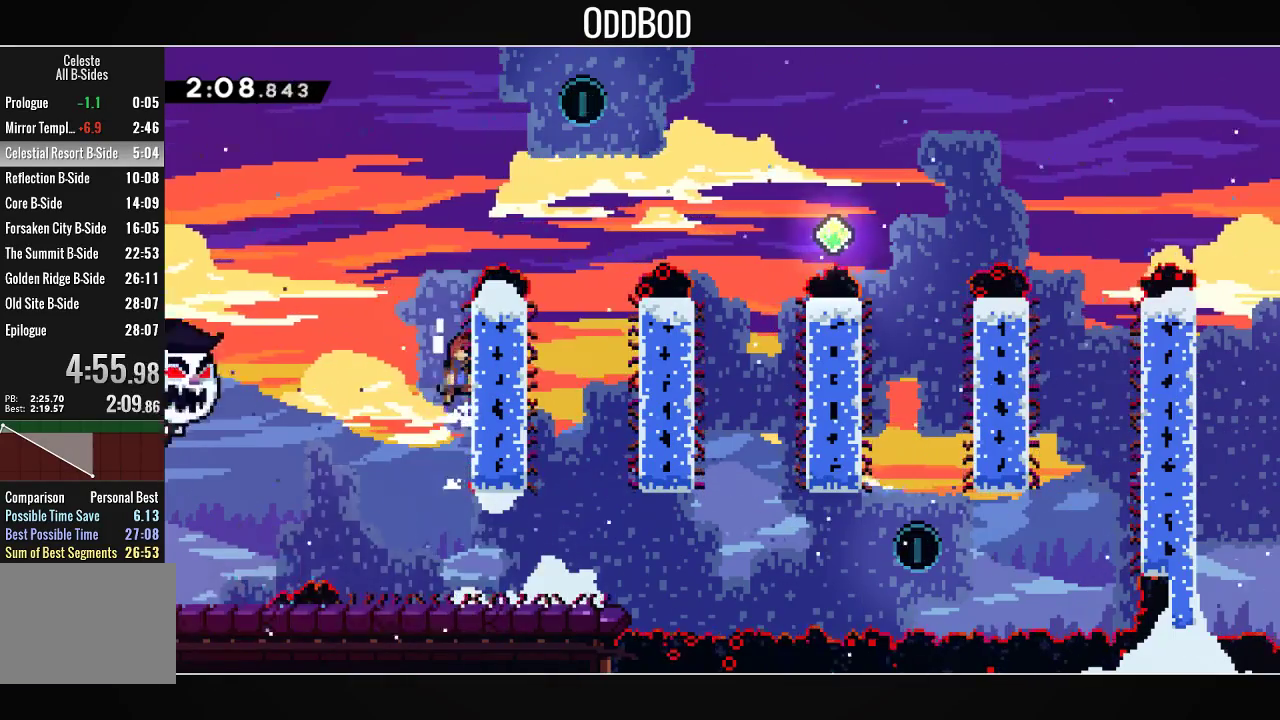
{"buttons": ["CROSS", "L1", "R1", "DPAD_UP", "DPAD_RIGHT"], "left_stick": "center", "right_stick": "center", "events": [[67, "CROSS", "up"], [100, "CROSS", "down"], [233, "CROSS", "up"], [267, "CROSS", "down"], [400, "DPAD_RIGHT", "down"], [400, "DPAD_UP", "down"], [500, "R1", "down"]]}
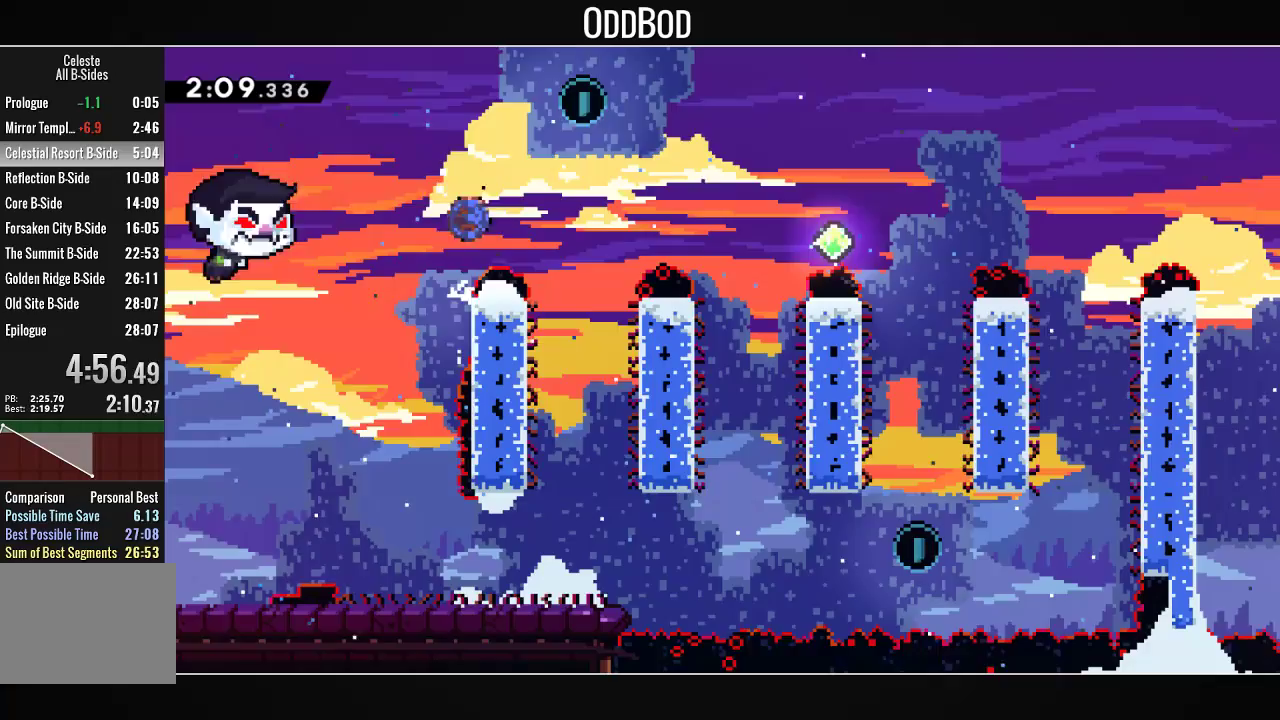
{"buttons": ["L2"], "left_stick": "center", "right_stick": "center", "events": [[133, "CROSS", "up"], [133, "L1", "up"], [167, "DPAD_RIGHT", "up"], [167, "DPAD_UP", "up"], [167, "R1", "up"], [233, "L2", "down"]]}
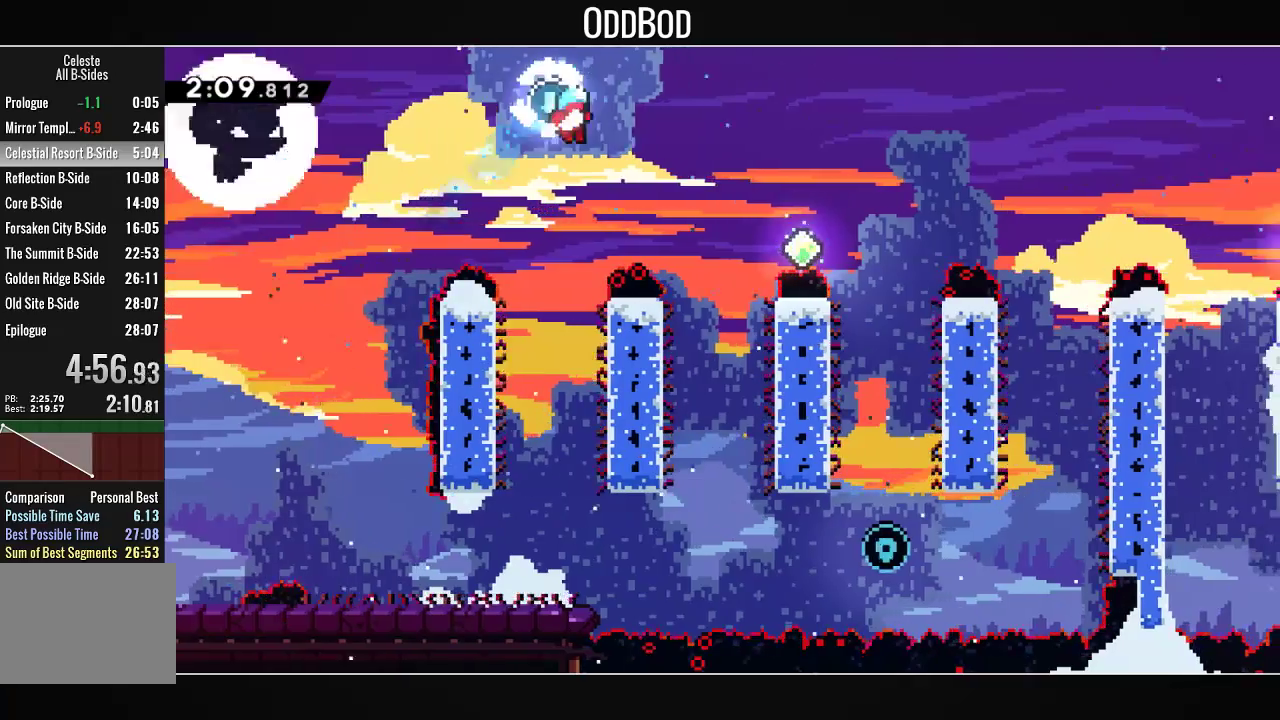
{"buttons": ["L2", "DPAD_LEFT"], "left_stick": "center", "right_stick": "center", "events": [[367, "DPAD_LEFT", "down"]]}
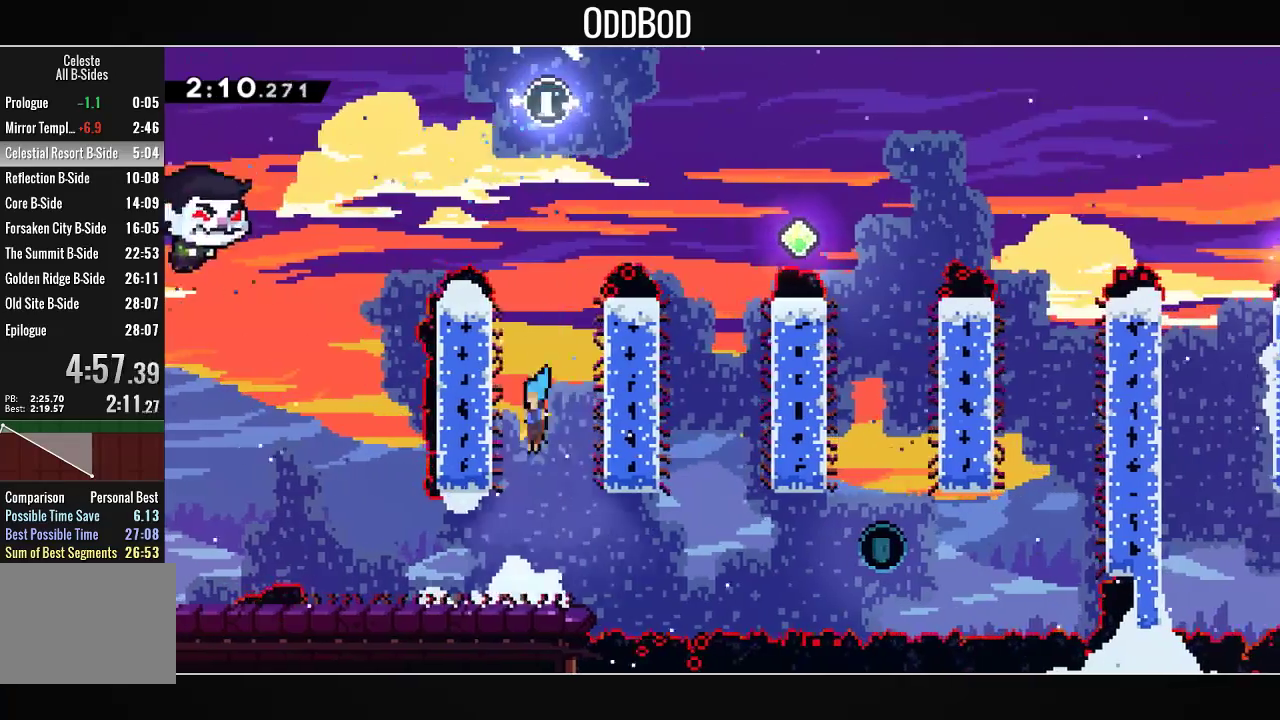
{"buttons": ["CROSS", "DPAD_RIGHT"], "left_stick": "center", "right_stick": "center", "events": [[167, "DPAD_LEFT", "up"], [200, "L2", "up"], [233, "DPAD_DOWN", "down"], [233, "DPAD_RIGHT", "down"], [267, "R1", "down"], [433, "R1", "up"], [500, "CROSS", "down"], [500, "DPAD_DOWN", "up"]]}
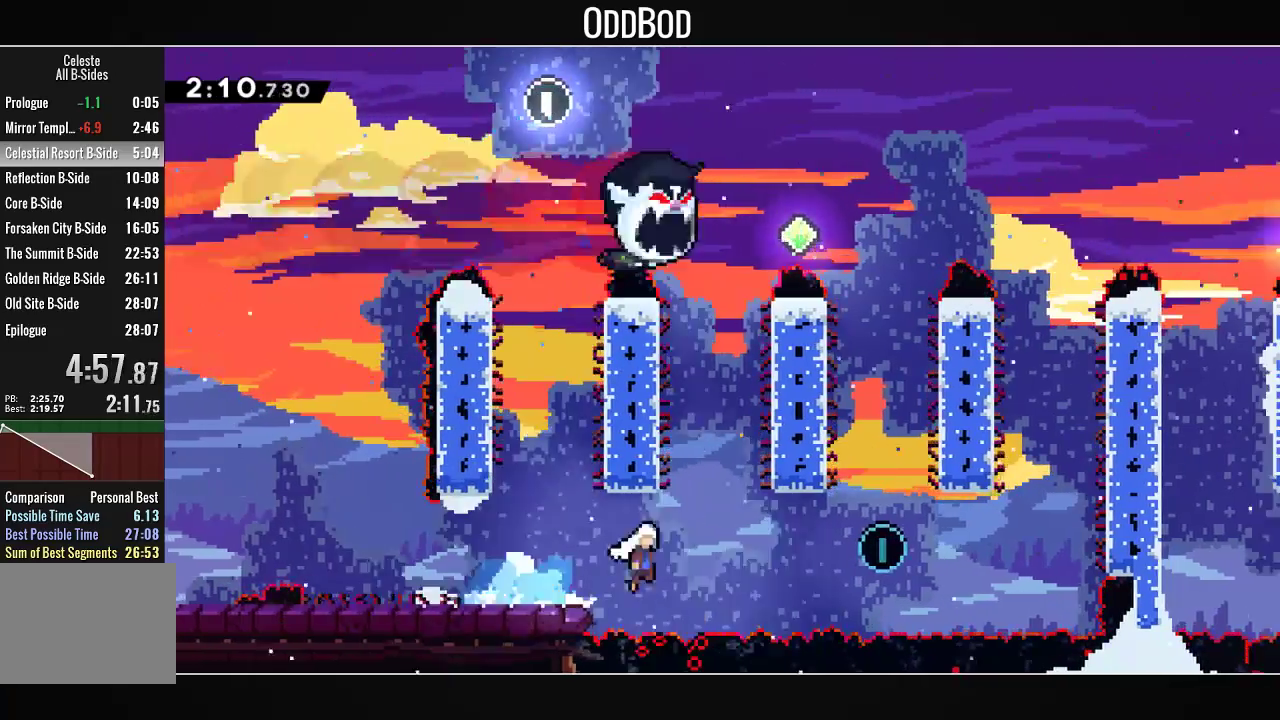
{"buttons": ["CROSS", "R1", "DPAD_UP", "DPAD_RIGHT"], "left_stick": "center", "right_stick": "center", "events": [[200, "DPAD_UP", "down"], [400, "R1", "down"]]}
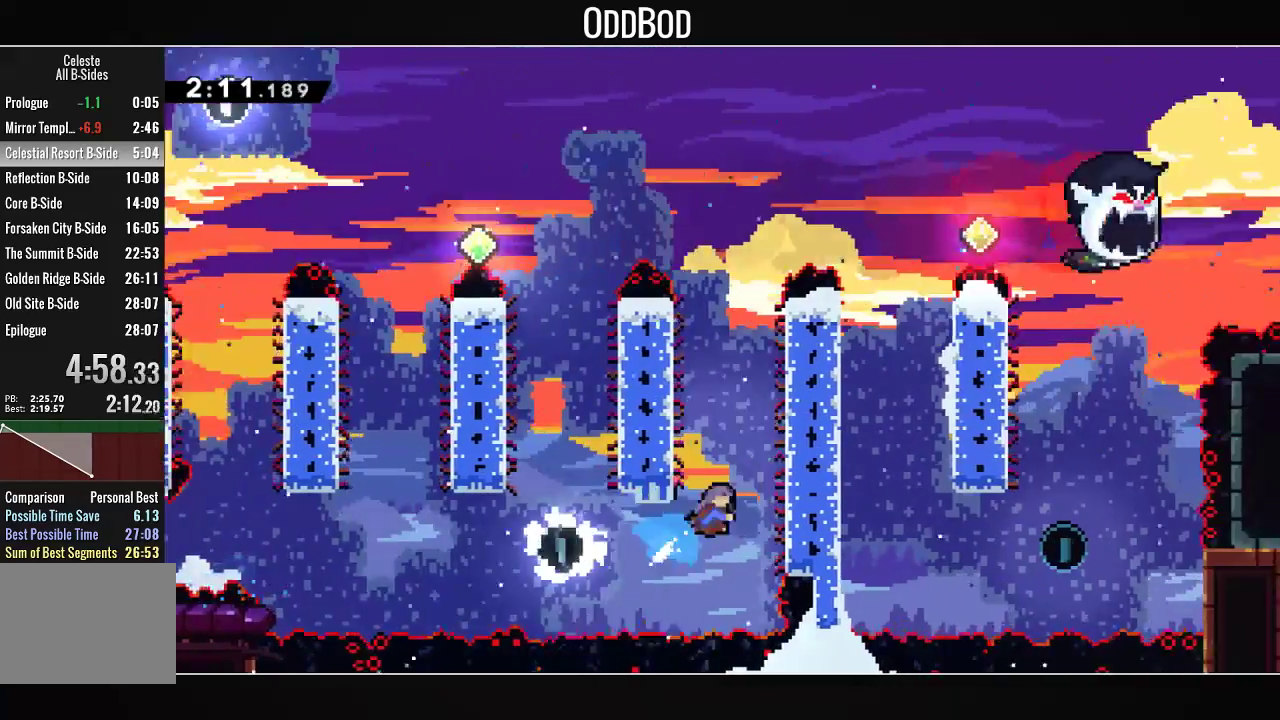
{"buttons": ["L1"], "left_stick": "center", "right_stick": "center", "events": [[33, "L1", "down"], [100, "CROSS", "up"], [100, "R1", "up"], [200, "CROSS", "down"], [267, "DPAD_RIGHT", "up"], [267, "DPAD_UP", "up"], [300, "CROSS", "up"], [333, "CROSS", "down"], [467, "CROSS", "up"]]}
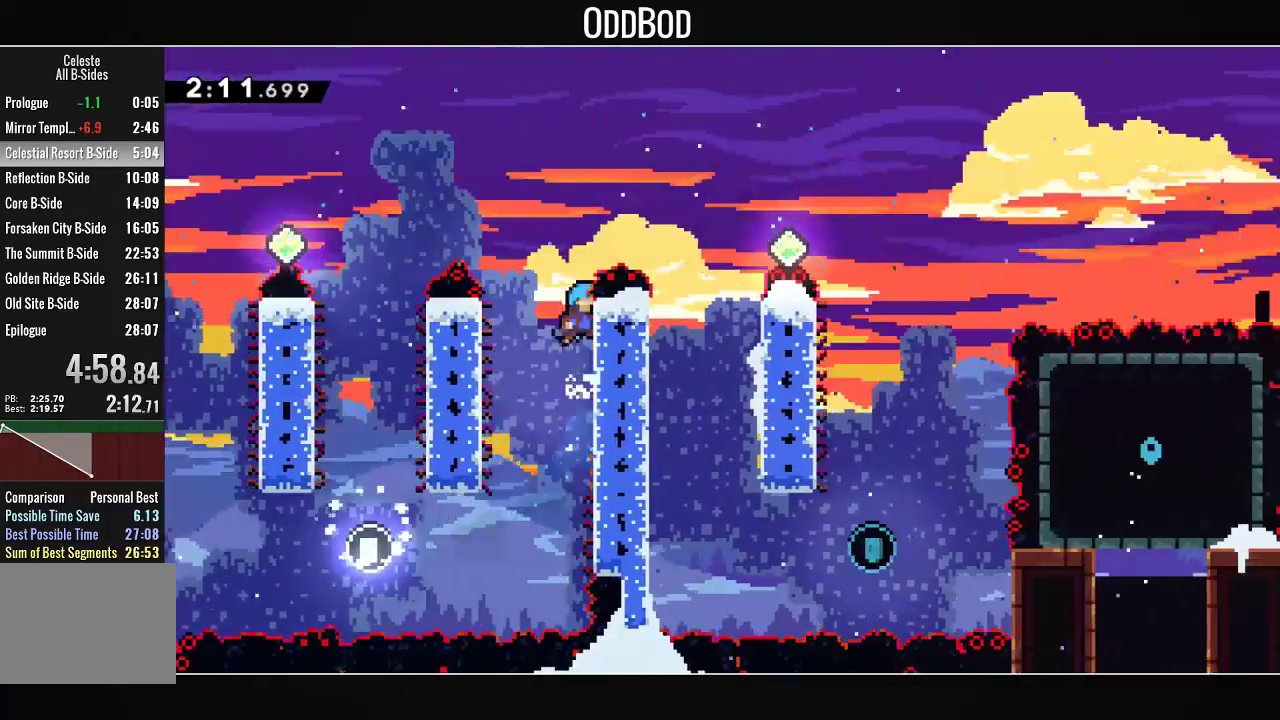
{"buttons": [], "left_stick": "center", "right_stick": "center", "events": [[33, "CROSS", "down"], [33, "DPAD_RIGHT", "down"], [200, "L1", "up"], [367, "CROSS", "up"], [433, "DPAD_RIGHT", "up"]]}
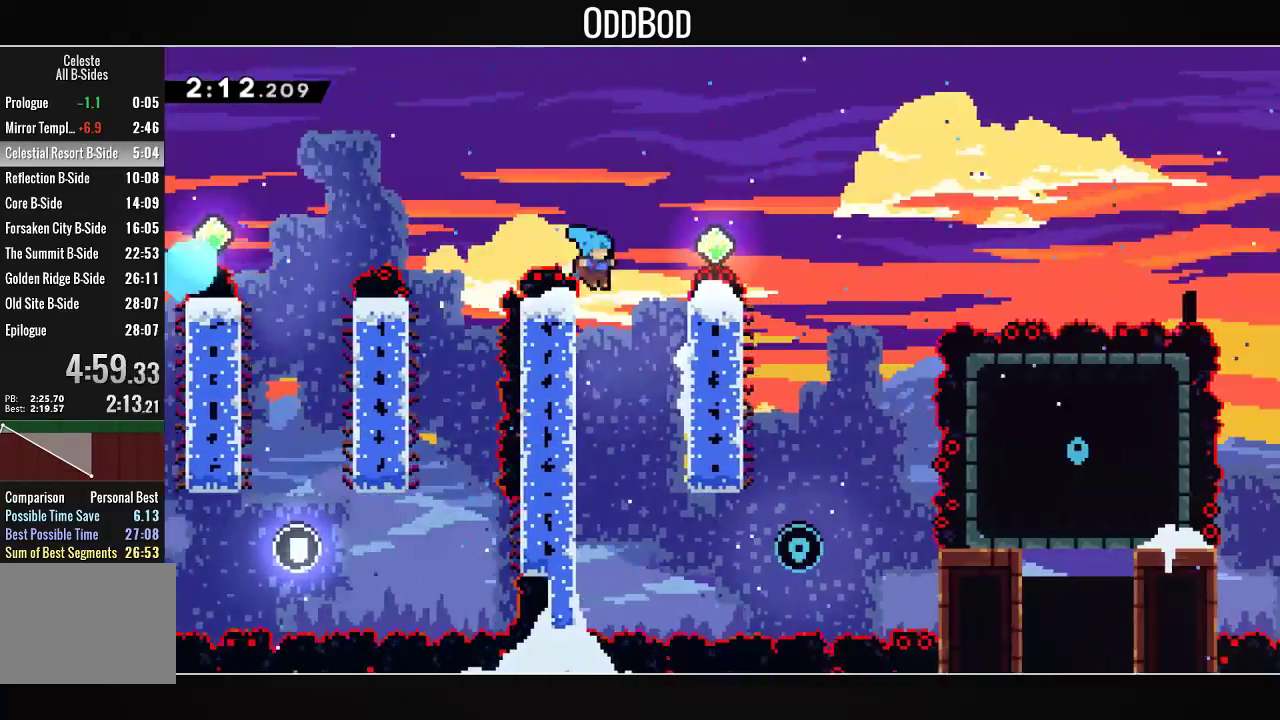
{"buttons": ["CROSS", "L1", "DPAD_RIGHT"], "left_stick": "center", "right_stick": "center", "events": [[133, "DPAD_LEFT", "down"], [233, "CROSS", "down"], [233, "DPAD_LEFT", "up"], [300, "DPAD_RIGHT", "down"], [400, "L1", "down"], [433, "CROSS", "up"], [500, "CROSS", "down"]]}
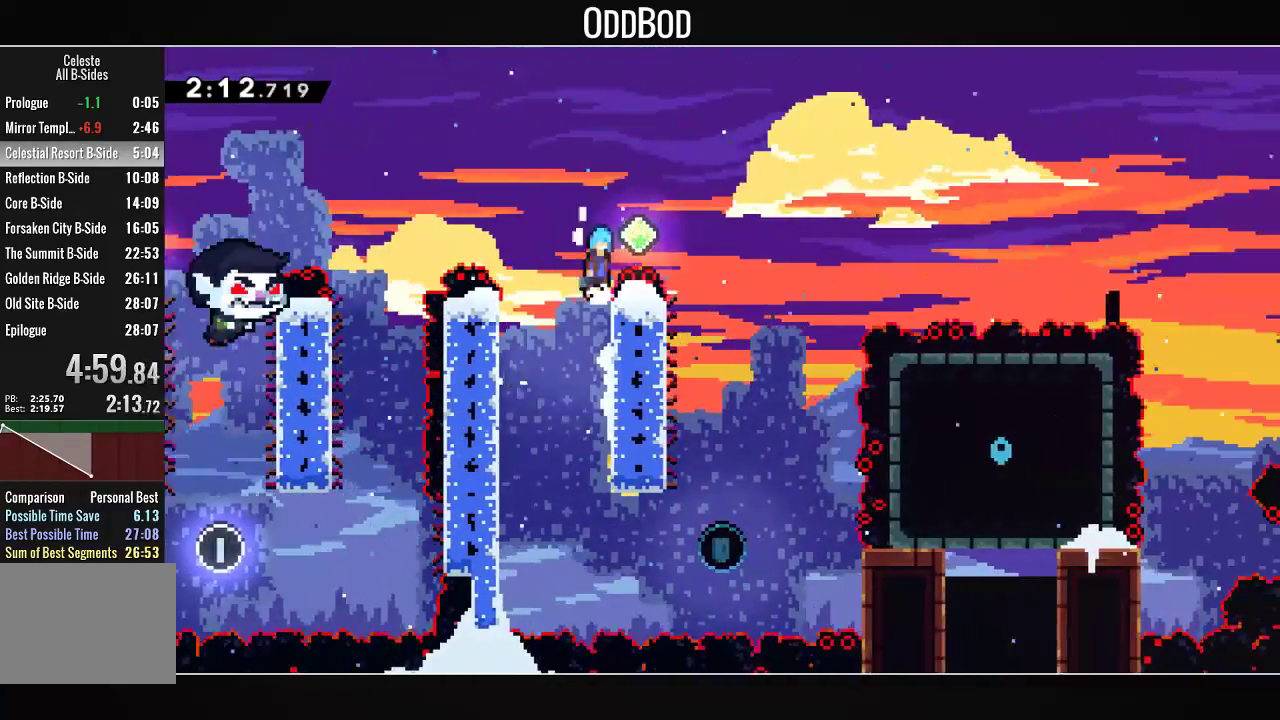
{"buttons": ["L2"], "left_stick": "center", "right_stick": "center", "events": [[133, "L1", "up"], [233, "CROSS", "up"], [233, "L2", "down"], [500, "DPAD_RIGHT", "up"]]}
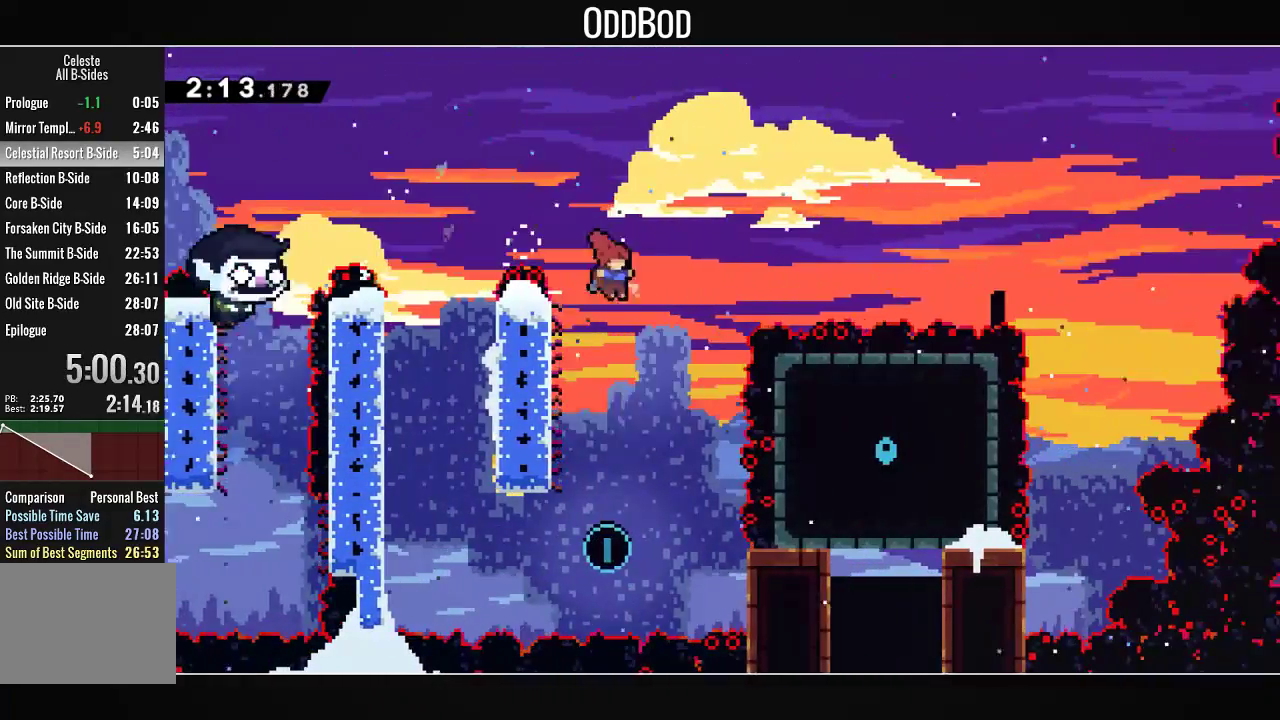
{"buttons": ["L2", "R1", "DPAD_RIGHT"], "left_stick": "center", "right_stick": "center", "events": [[433, "DPAD_RIGHT", "down"], [467, "R1", "down"]]}
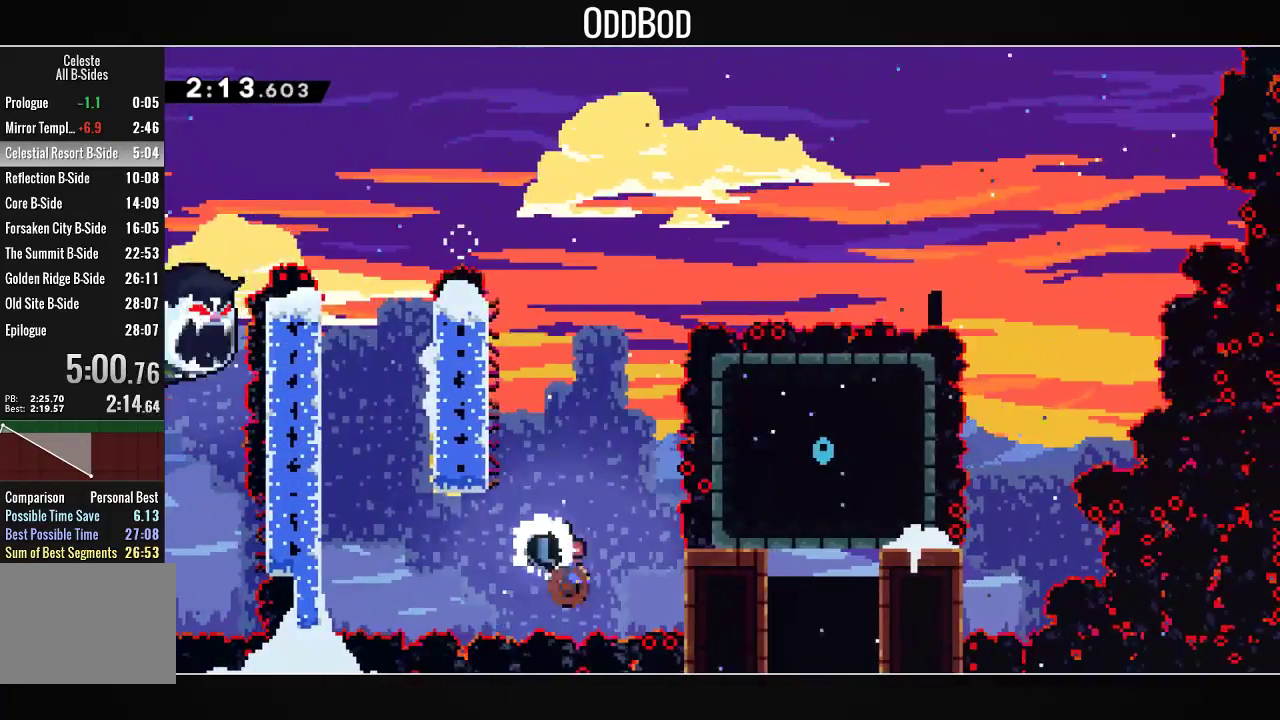
{"buttons": ["L1"], "left_stick": "center", "right_stick": "center", "events": [[33, "L2", "up"], [133, "L1", "down"], [133, "R1", "up"], [267, "DPAD_RIGHT", "up"]]}
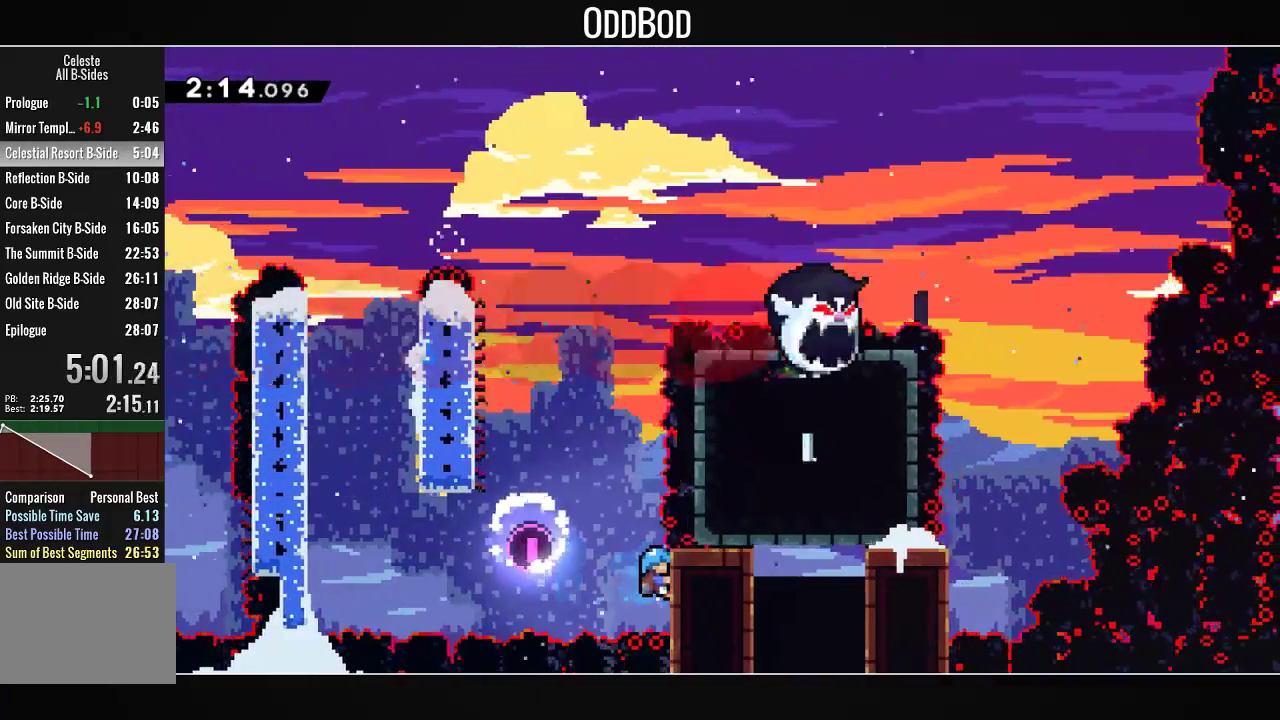
{"buttons": ["DPAD_RIGHT"], "left_stick": "center", "right_stick": "center", "events": [[200, "CROSS", "down"], [267, "DPAD_RIGHT", "down"], [367, "CROSS", "up"], [433, "L1", "up"]]}
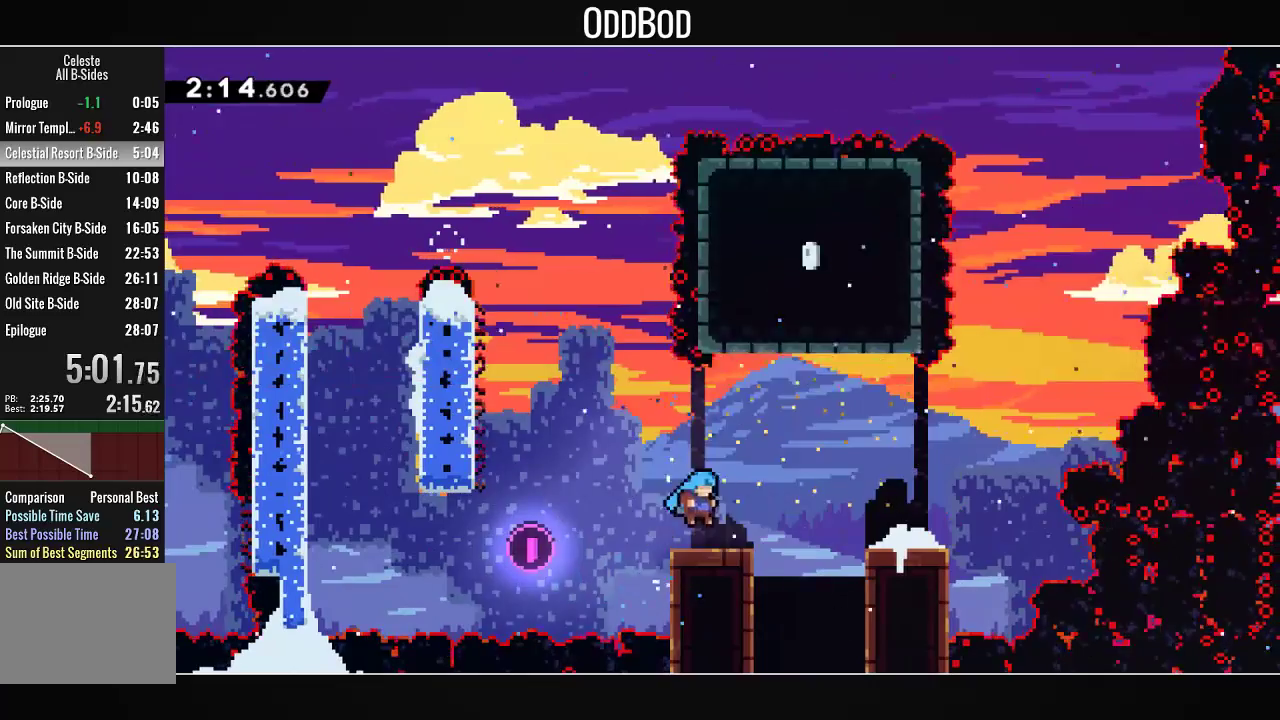
{"buttons": ["DPAD_DOWN"], "left_stick": "center", "right_stick": "center", "events": [[167, "CROSS", "down"], [233, "CROSS", "up"], [267, "DPAD_DOWN", "down"], [267, "R1", "down"], [333, "DPAD_RIGHT", "up"], [400, "R1", "up"]]}
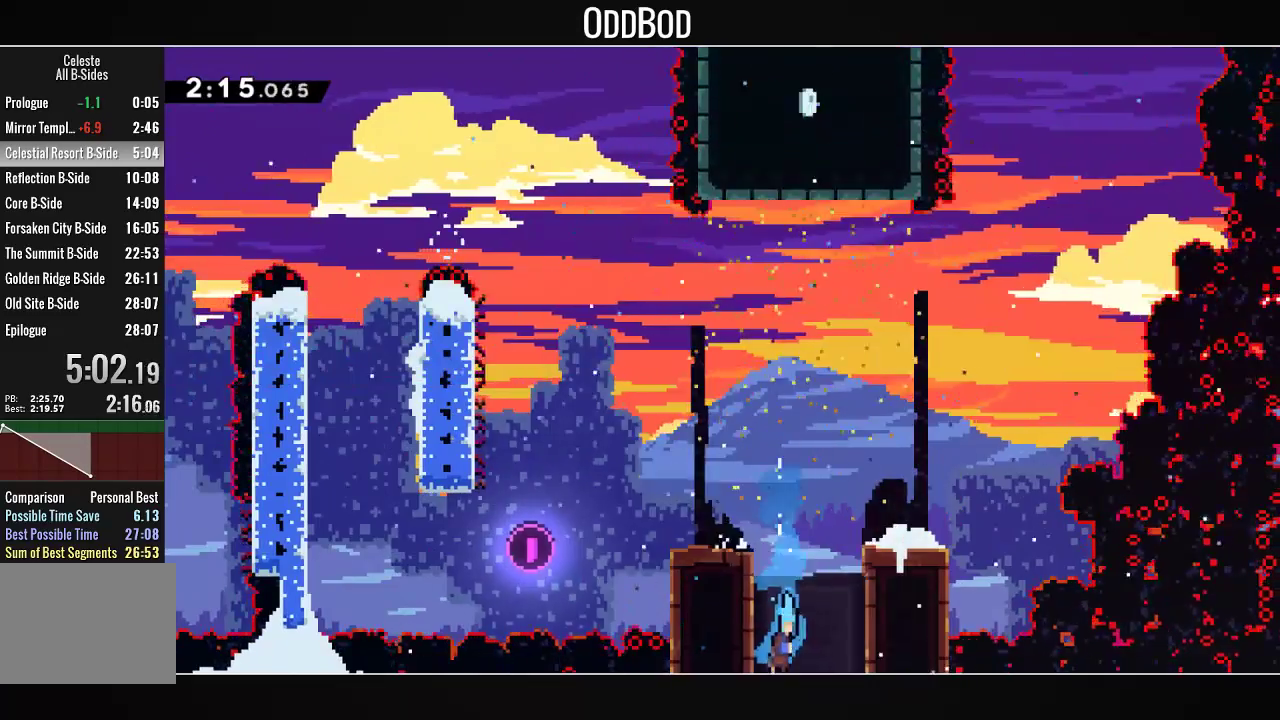
{"buttons": ["DPAD_DOWN"], "left_stick": "center", "right_stick": "center", "events": [[167, "DPAD_RIGHT", "down"], [267, "DPAD_RIGHT", "up"]]}
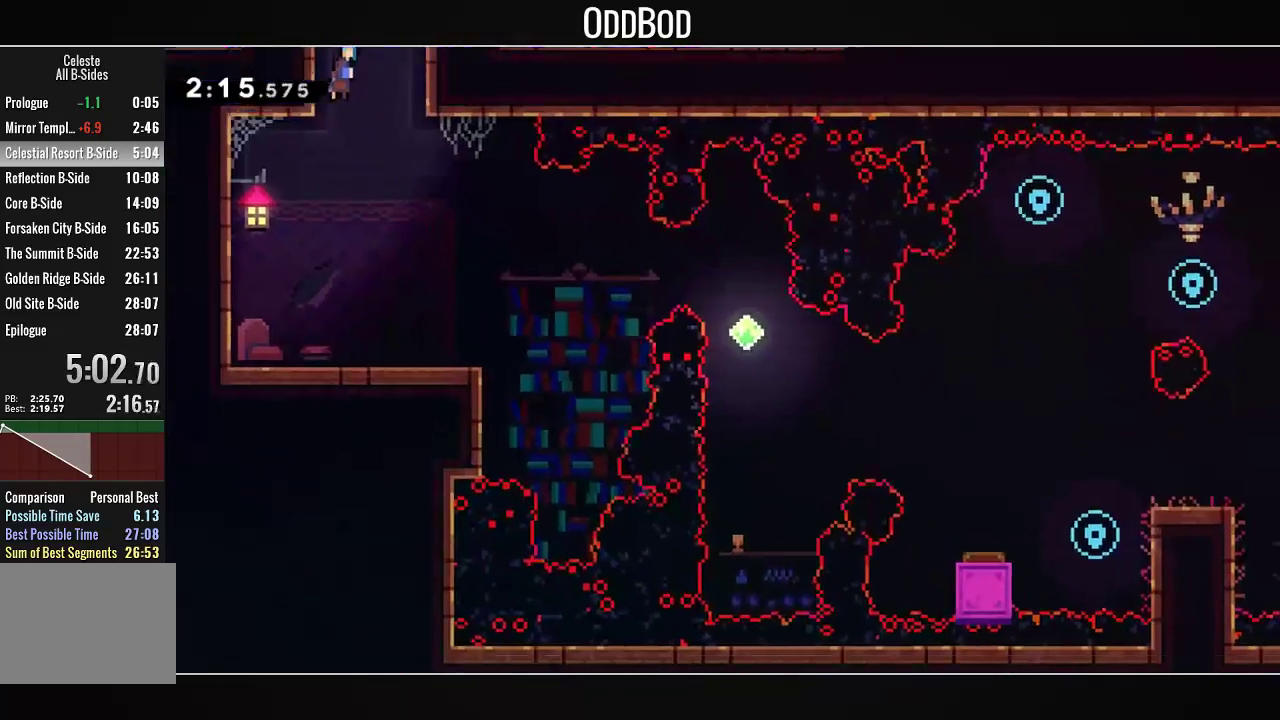
{"buttons": [], "left_stick": "center", "right_stick": "center", "events": [[467, "DPAD_DOWN", "up"]]}
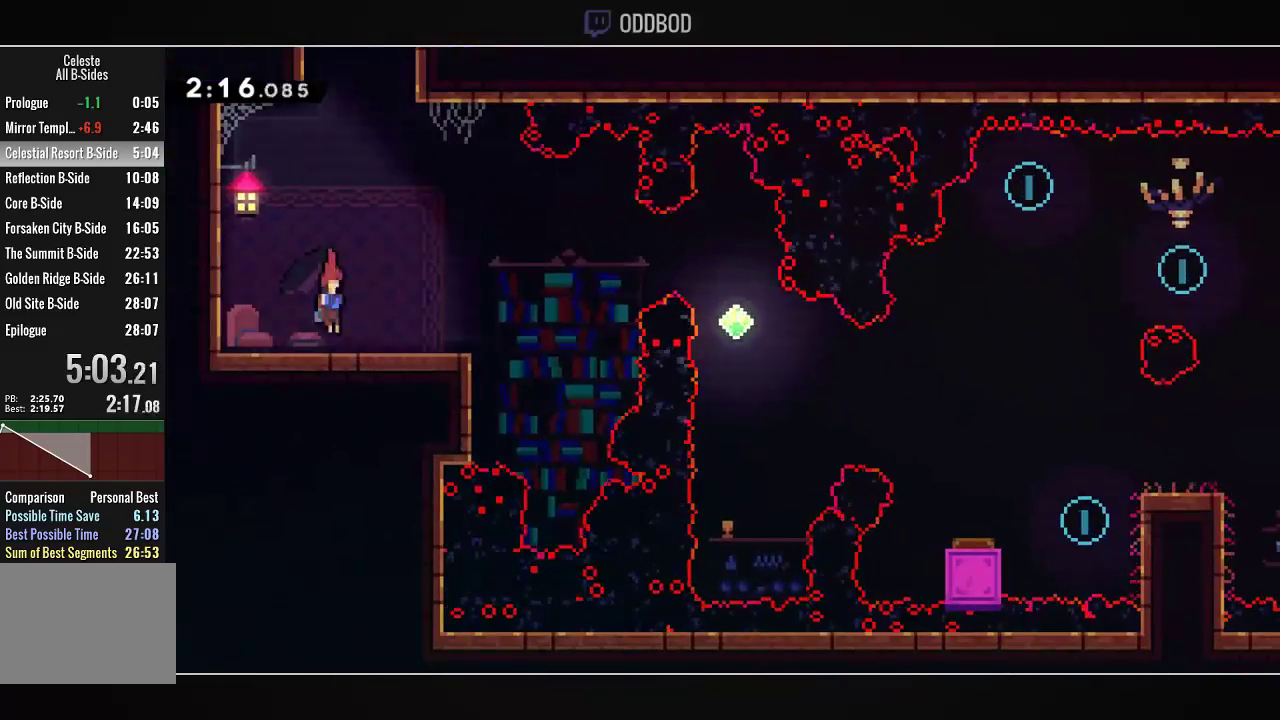
{"buttons": ["DPAD_RIGHT"], "left_stick": "center", "right_stick": "center", "events": [[33, "DPAD_RIGHT", "down"], [67, "R1", "down"], [233, "R1", "up"], [267, "CROSS", "down"], [433, "CROSS", "up"]]}
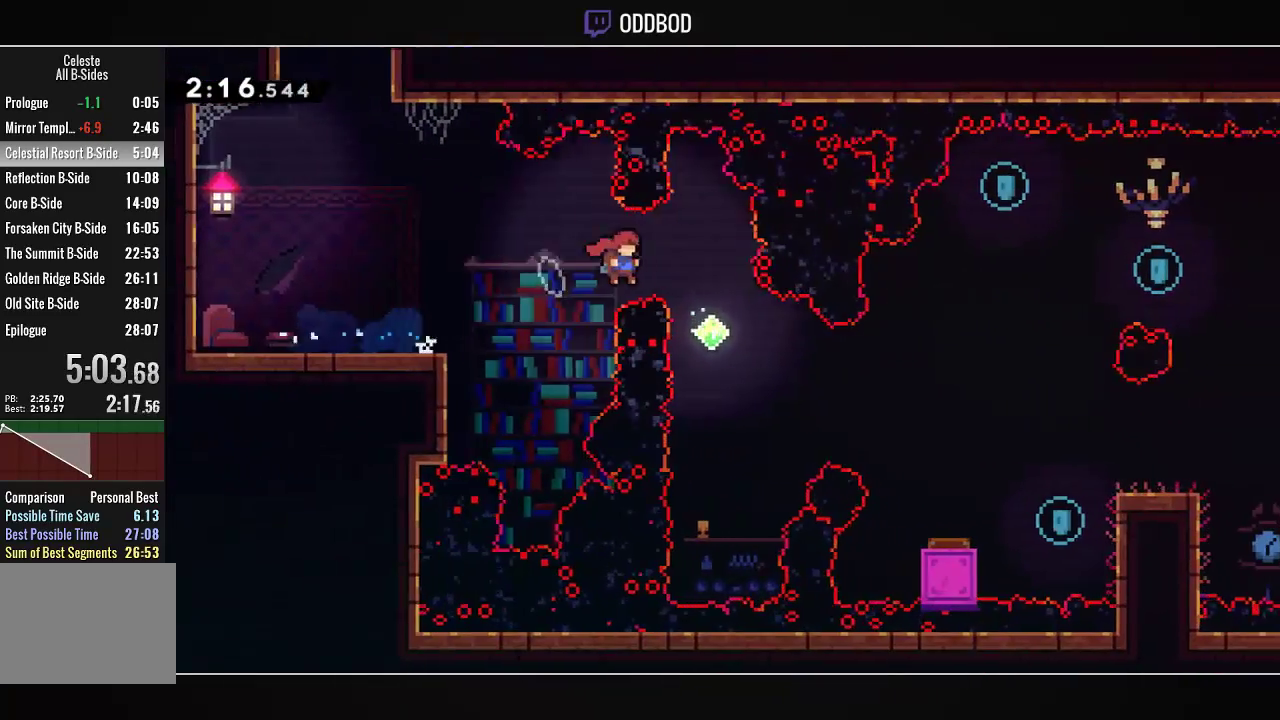
{"buttons": ["DPAD_RIGHT"], "left_stick": "center", "right_stick": "center", "events": [[100, "DPAD_RIGHT", "up"], [167, "DPAD_RIGHT", "down"], [233, "L2", "down"], [233, "R1", "down"], [367, "L2", "up"], [400, "R1", "up"]]}
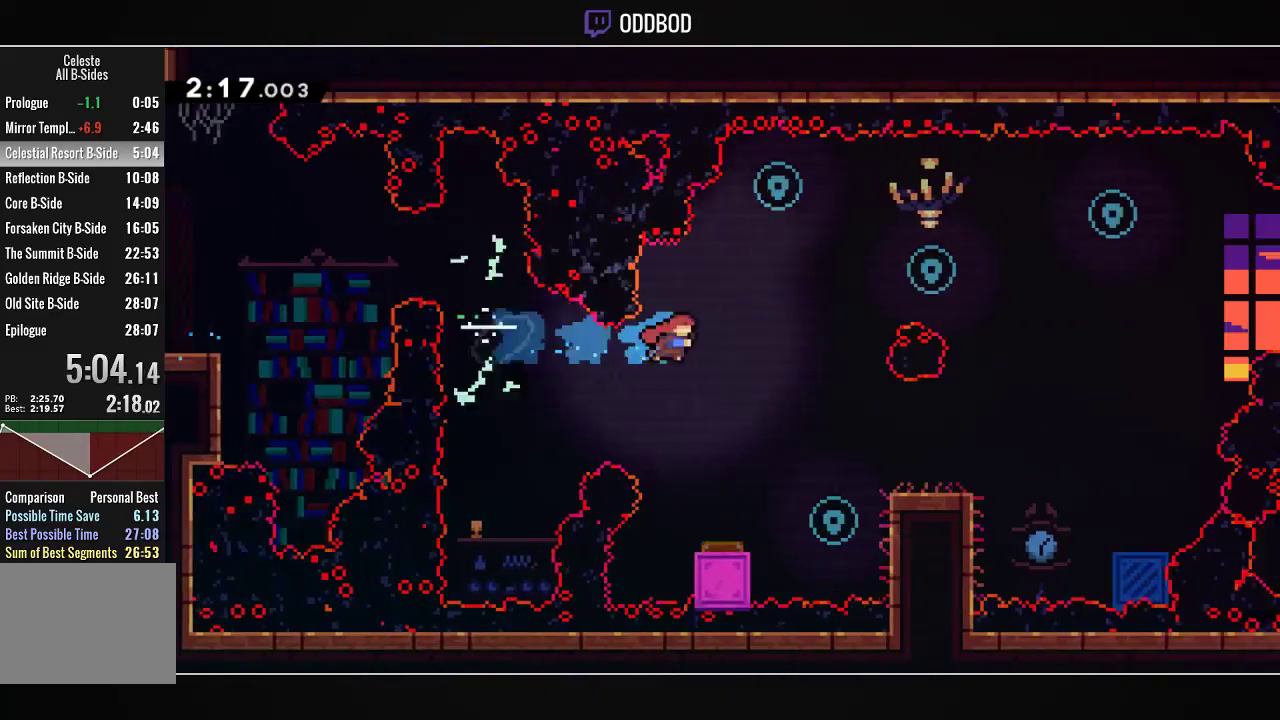
{"buttons": ["DPAD_RIGHT"], "left_stick": "center", "right_stick": "center", "events": [[133, "R1", "down"], [167, "DPAD_RIGHT", "up"], [167, "DPAD_UP", "down"], [300, "DPAD_RIGHT", "down"], [300, "DPAD_UP", "up"], [300, "R1", "up"]]}
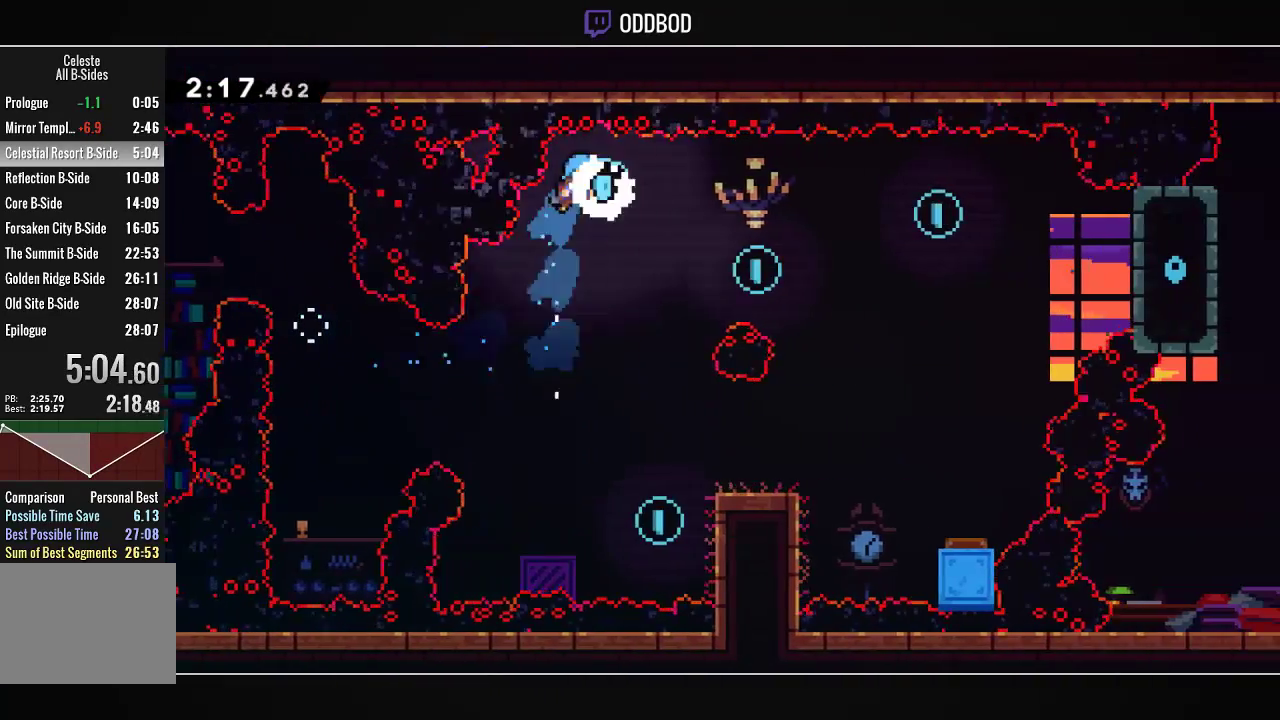
{"buttons": ["DPAD_RIGHT"], "left_stick": "center", "right_stick": "center", "events": [[200, "DPAD_RIGHT", "up"], [500, "DPAD_RIGHT", "down"]]}
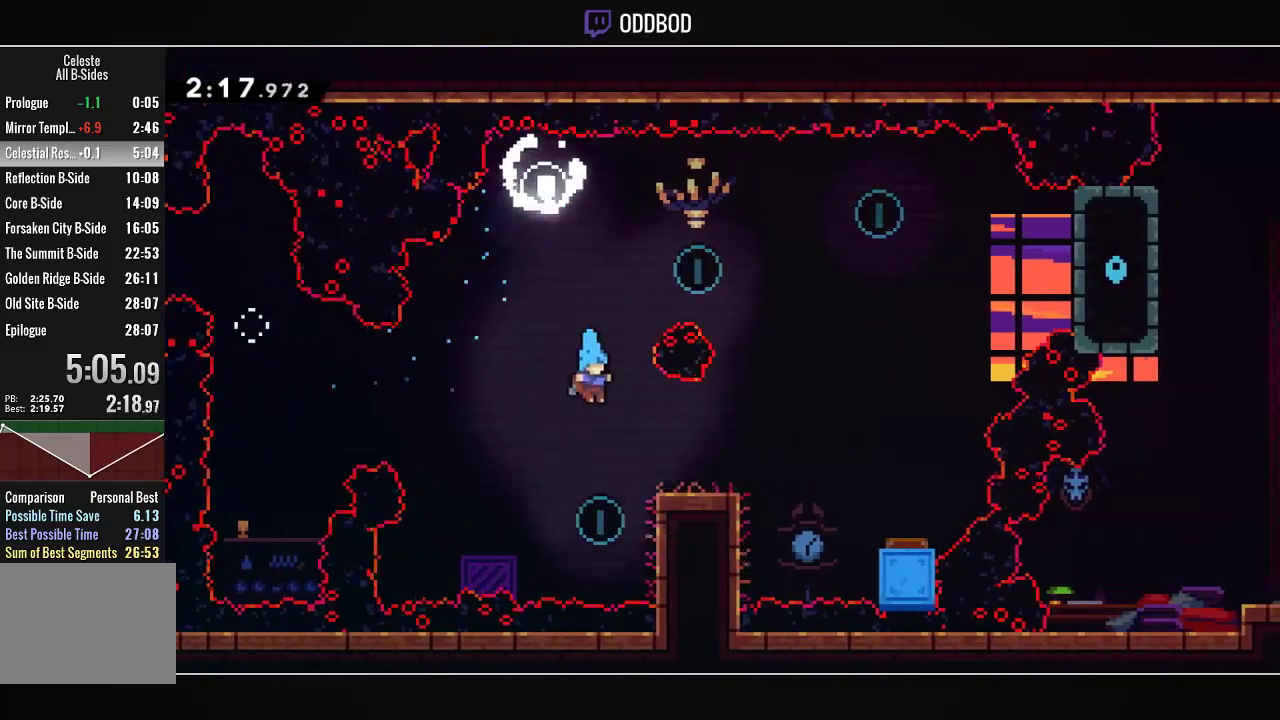
{"buttons": ["DPAD_LEFT"], "left_stick": "center", "right_stick": "center", "events": [[200, "DPAD_RIGHT", "up"], [267, "CROSS", "down"], [300, "DPAD_LEFT", "down"], [400, "CROSS", "up"]]}
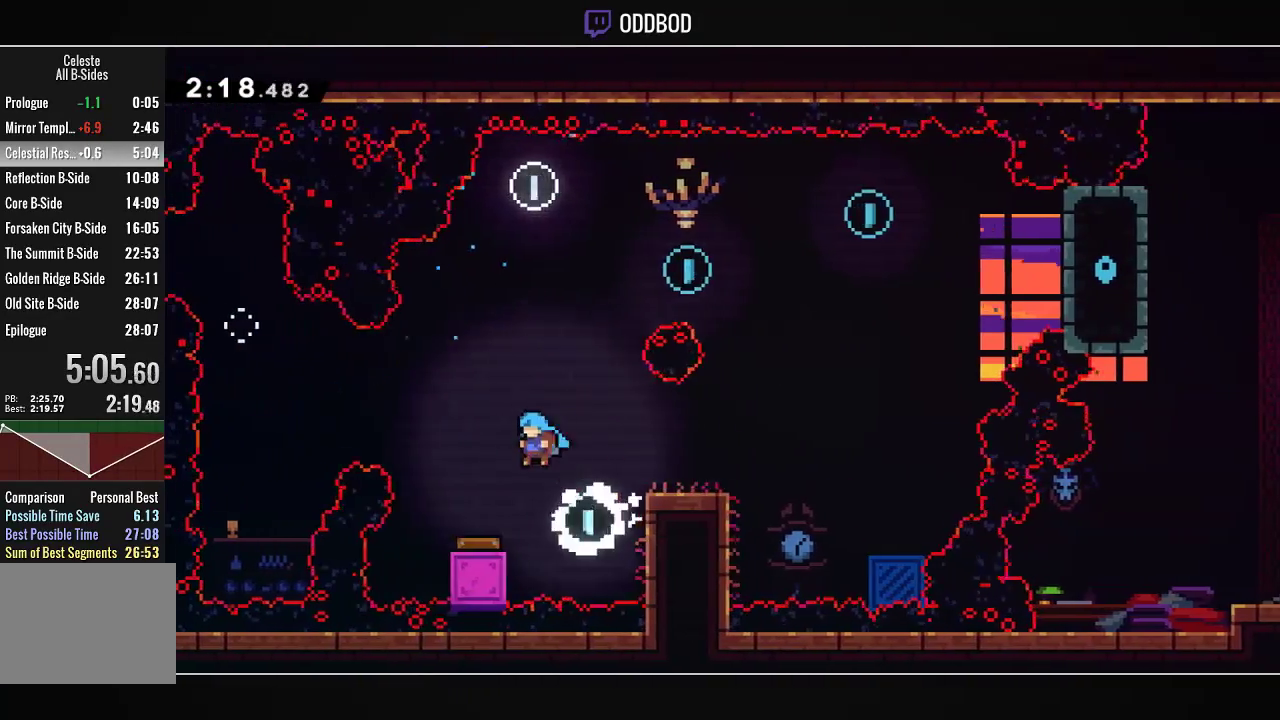
{"buttons": ["DPAD_RIGHT"], "left_stick": "center", "right_stick": "center", "events": [[133, "DPAD_LEFT", "up"], [200, "DPAD_RIGHT", "down"]]}
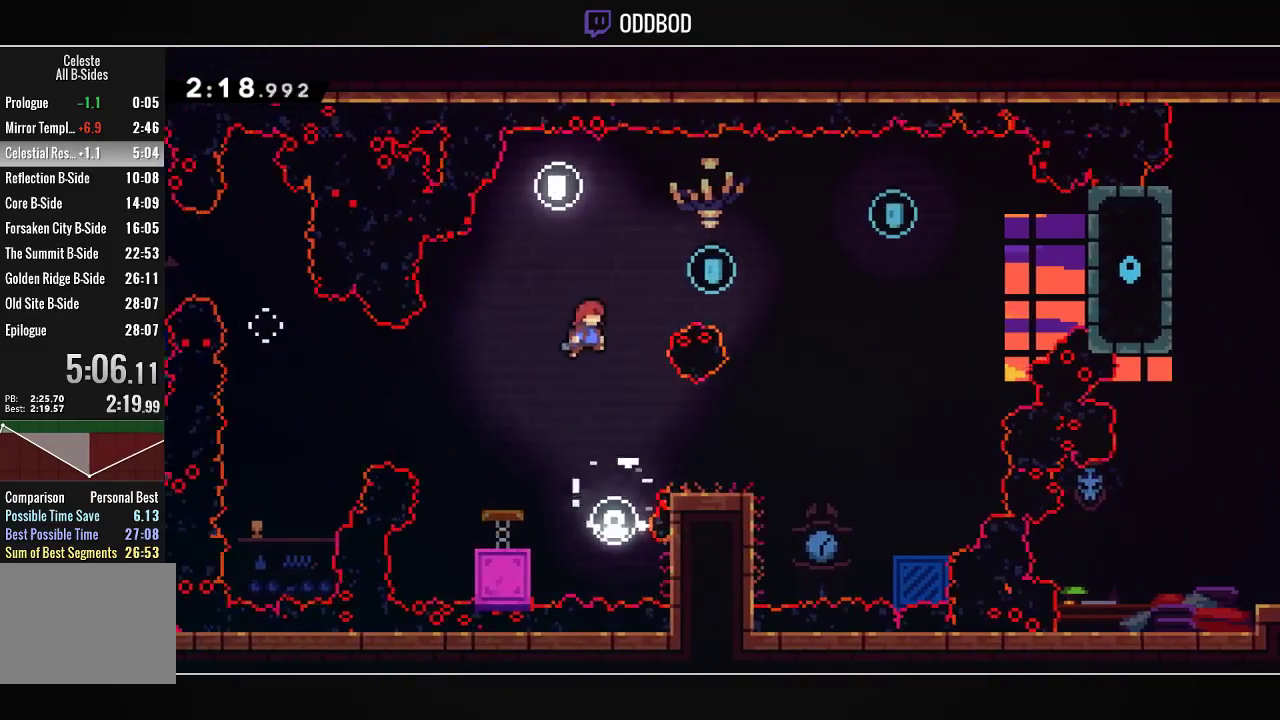
{"buttons": ["DPAD_RIGHT"], "left_stick": "center", "right_stick": "center", "events": [[133, "DPAD_UP", "down"], [200, "R1", "down"], [367, "R1", "up"], [400, "DPAD_UP", "up"]]}
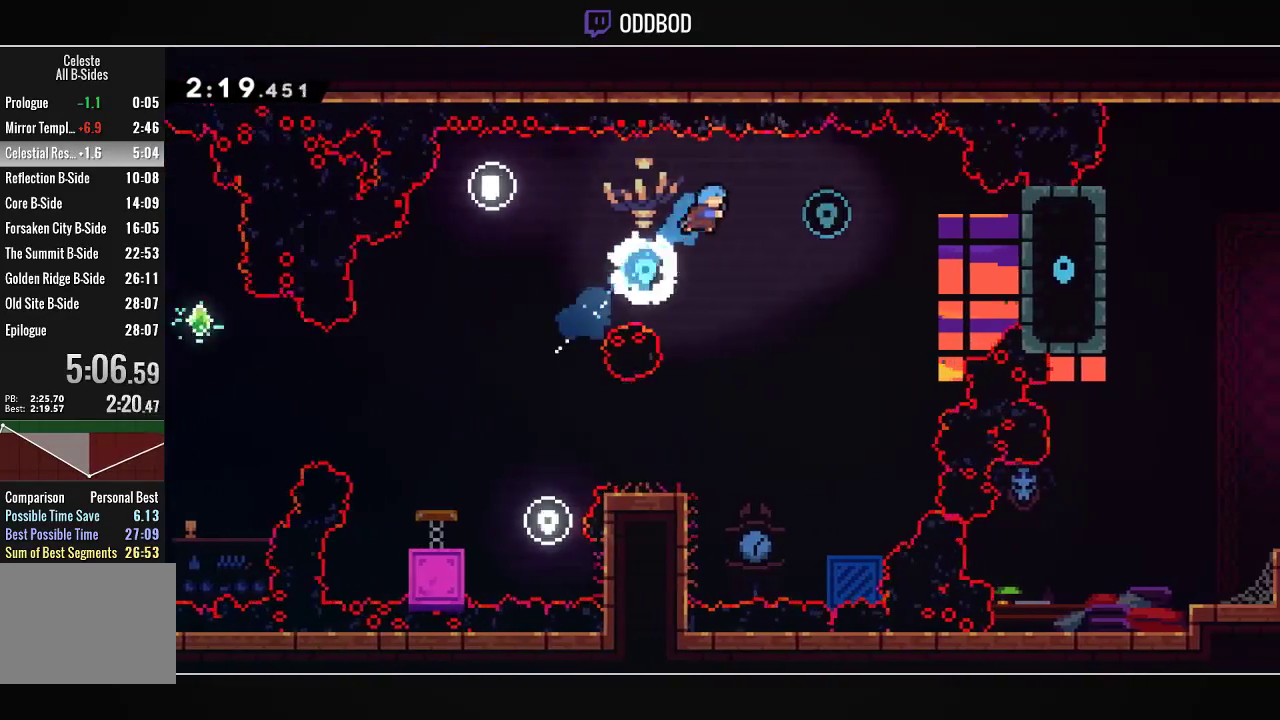
{"buttons": ["L2"], "left_stick": "center", "right_stick": "center", "events": [[300, "L2", "down"], [400, "DPAD_RIGHT", "up"]]}
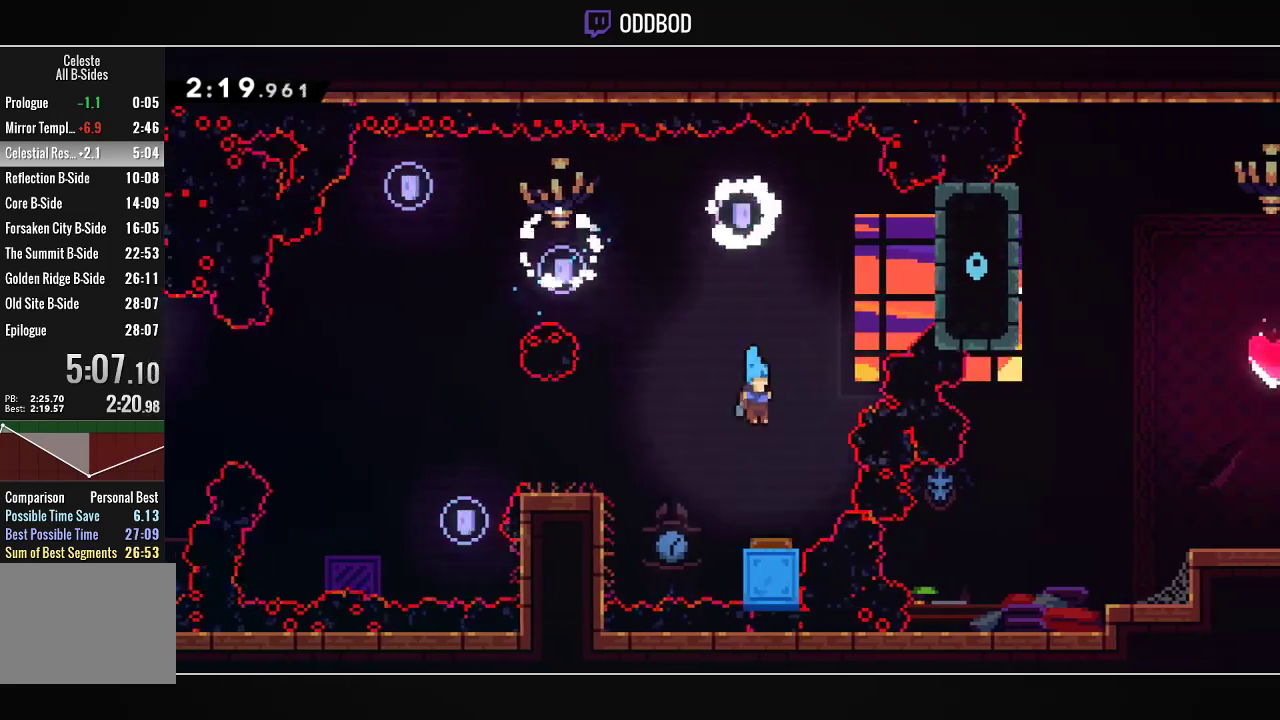
{"buttons": ["DPAD_RIGHT"], "left_stick": "center", "right_stick": "center", "events": [[133, "L2", "up"], [233, "DPAD_RIGHT", "down"]]}
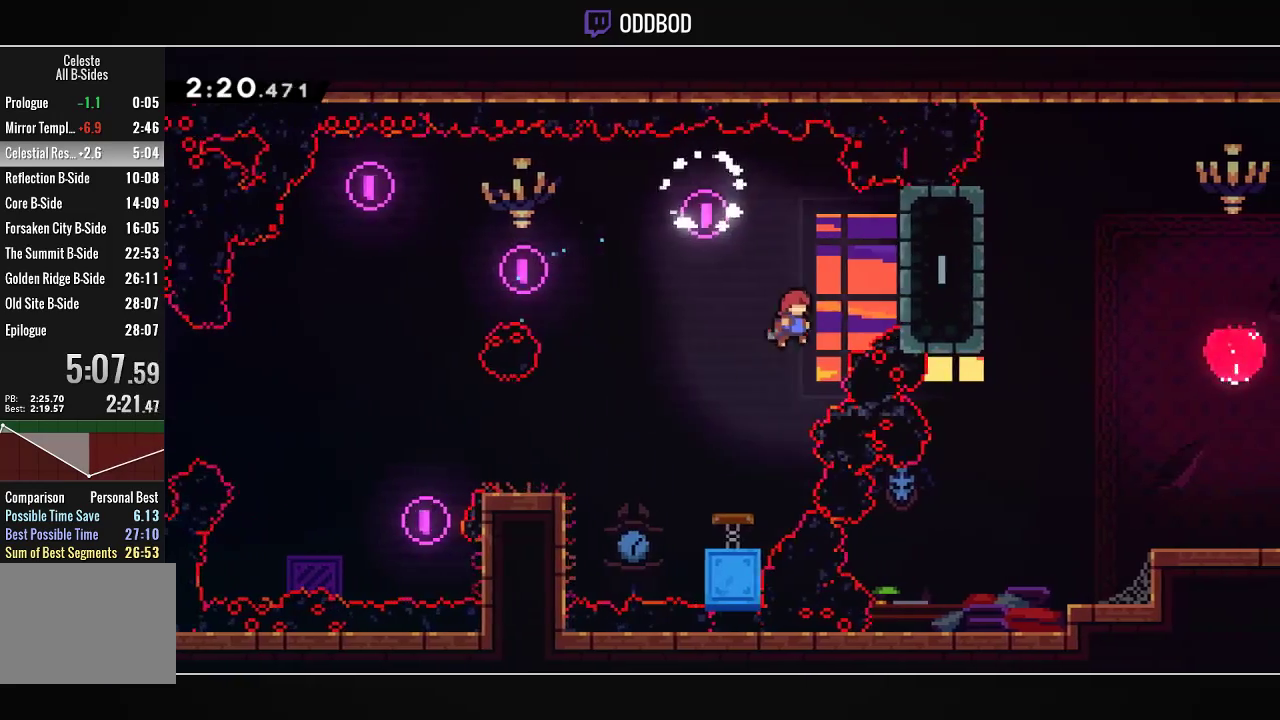
{"buttons": ["DPAD_UP", "DPAD_RIGHT"], "left_stick": "center", "right_stick": "center", "events": [[33, "DPAD_RIGHT", "up"], [167, "DPAD_RIGHT", "down"], [167, "DPAD_UP", "down"], [233, "R1", "down"], [400, "R1", "up"]]}
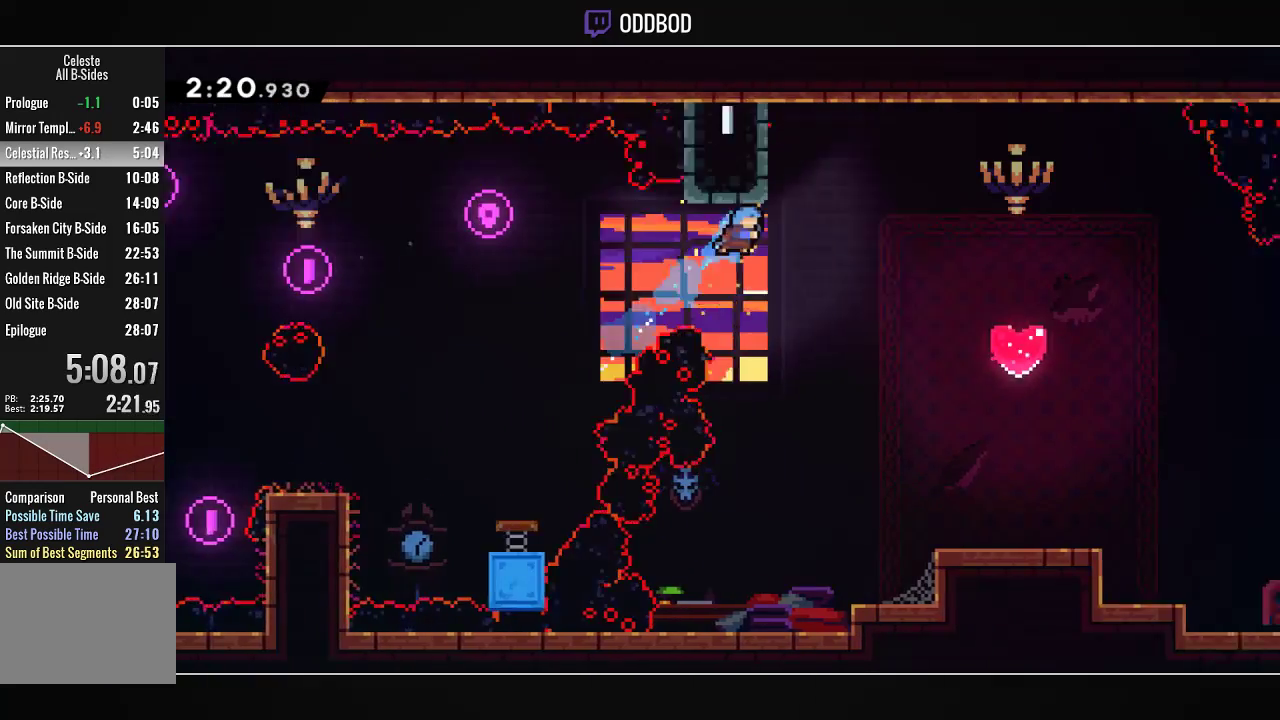
{"buttons": ["DPAD_RIGHT"], "left_stick": "center", "right_stick": "center", "events": [[100, "DPAD_UP", "up"]]}